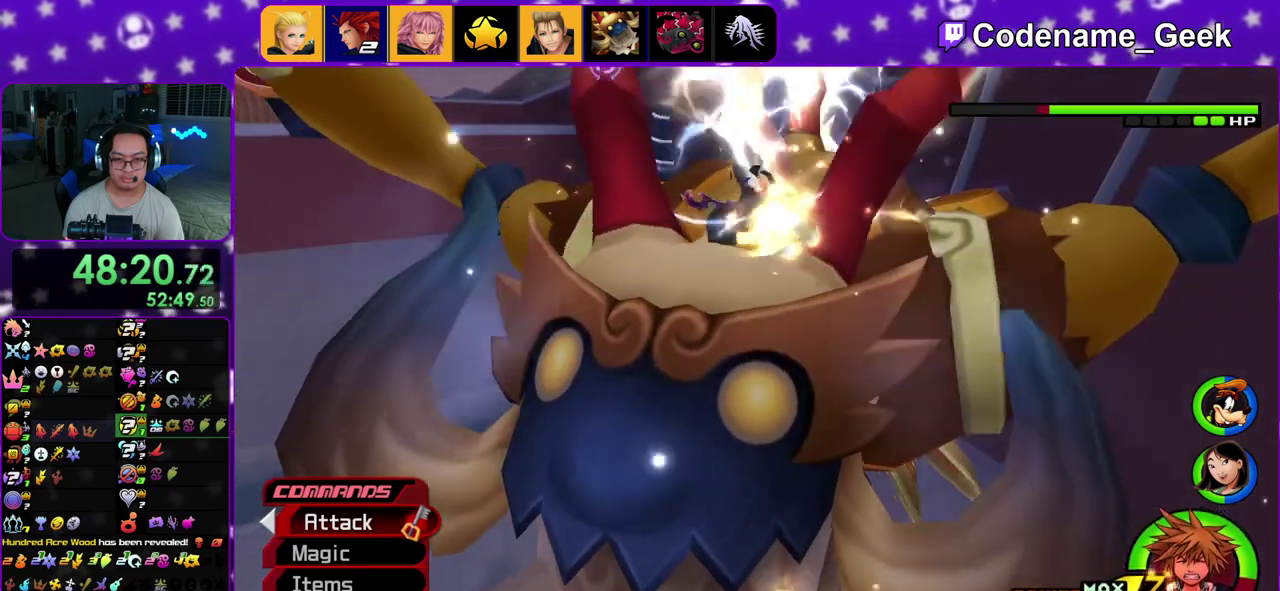
Gameplay with a controller (Nintendo layout); each line is a JSON object with the inputs held at the frame after it (dt_ms = milliseconds from this image to that frame). "events" lists button and stick changes between this image and that frame as [ms after this image, input, new state], when the widget could be followed in between. This overlay highlights the sticks when they move; stick clicks (L3 R3) are not distinguishable. Not read: L3 R3.
{"dt_ms": 400, "buttons": ["A"], "left_stick": "center", "right_stick": "center", "events": [[117, "A", "up"], [233, "A", "down"], [317, "A", "up"], [383, "A", "down"]]}
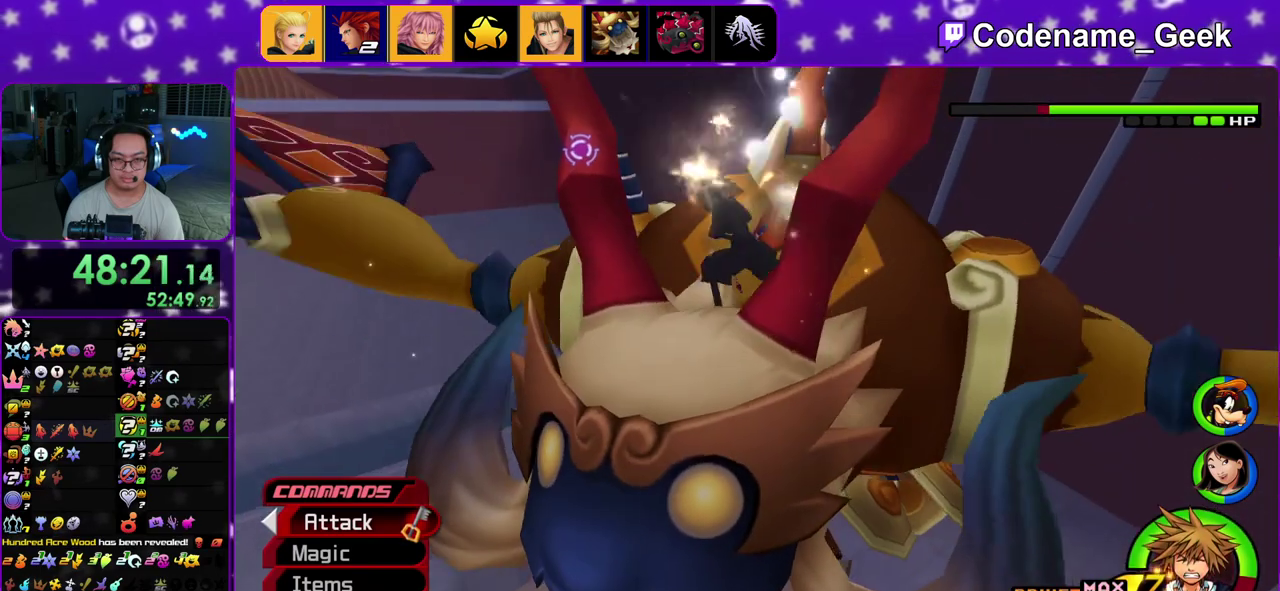
{"dt_ms": 600, "buttons": ["A"], "left_stick": "center", "right_stick": "center", "events": [[83, "A", "up"], [167, "A", "down"], [283, "A", "up"], [350, "A", "down"], [483, "A", "up"], [583, "A", "down"]]}
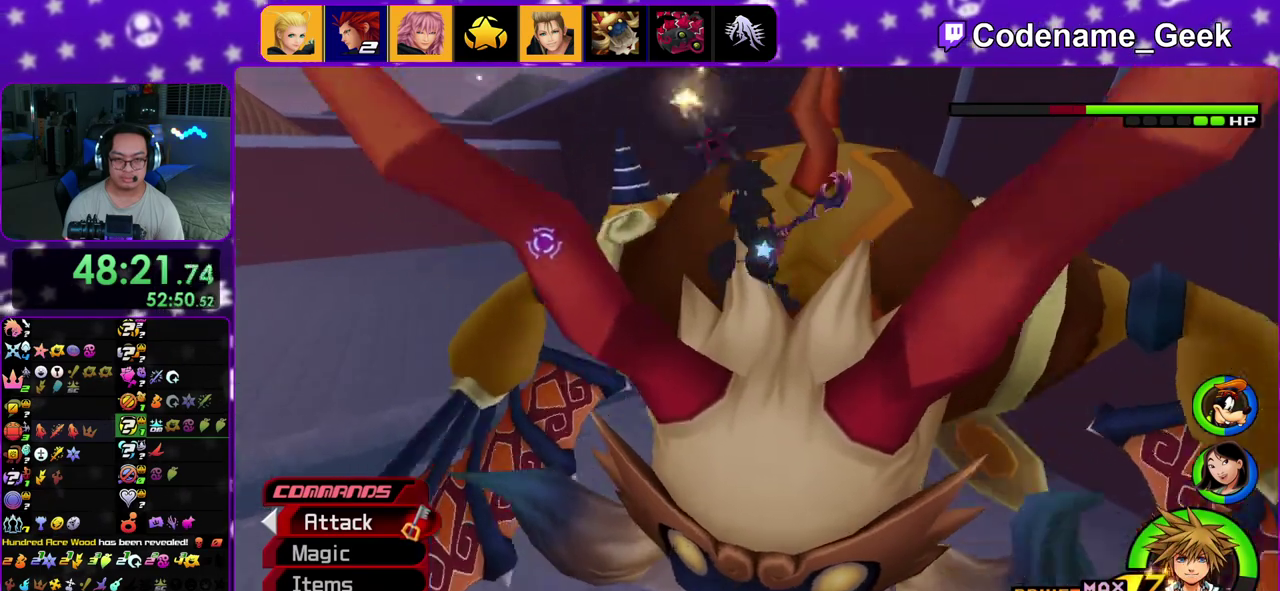
{"dt_ms": 400, "buttons": ["A"], "left_stick": "center", "right_stick": "center", "events": [[83, "A", "up"], [183, "A", "down"], [283, "A", "up"], [383, "A", "down"]]}
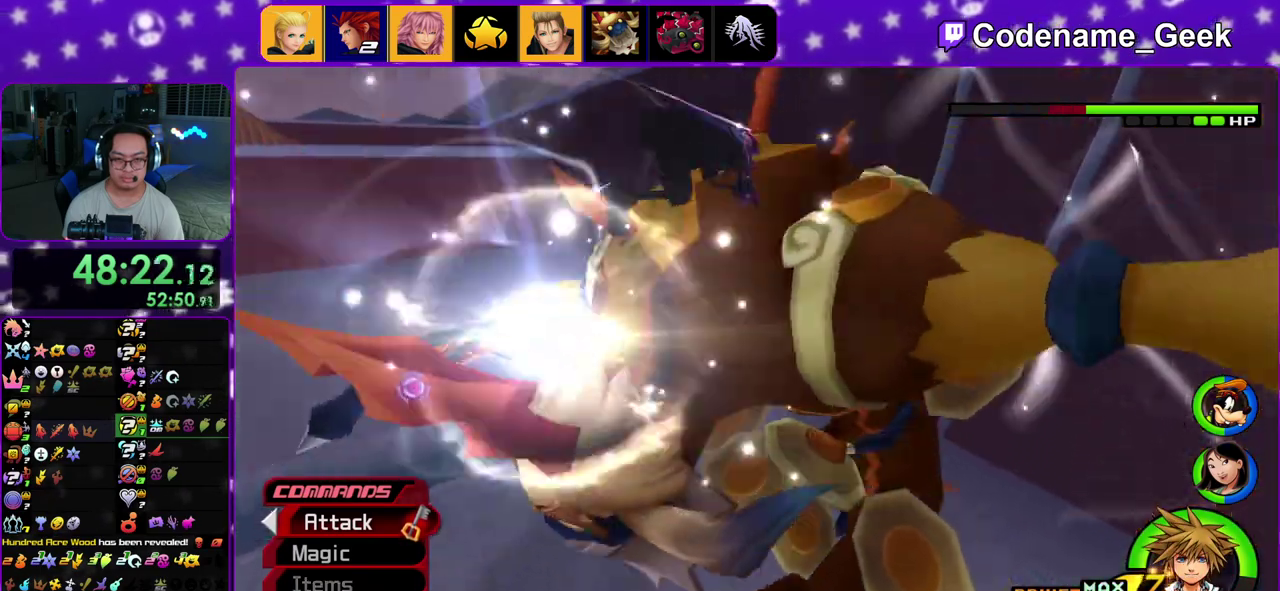
{"dt_ms": 600, "buttons": [], "left_stick": "center", "right_stick": "center", "events": [[83, "A", "up"], [183, "A", "down"], [283, "A", "up"], [383, "A", "down"], [483, "A", "up"]]}
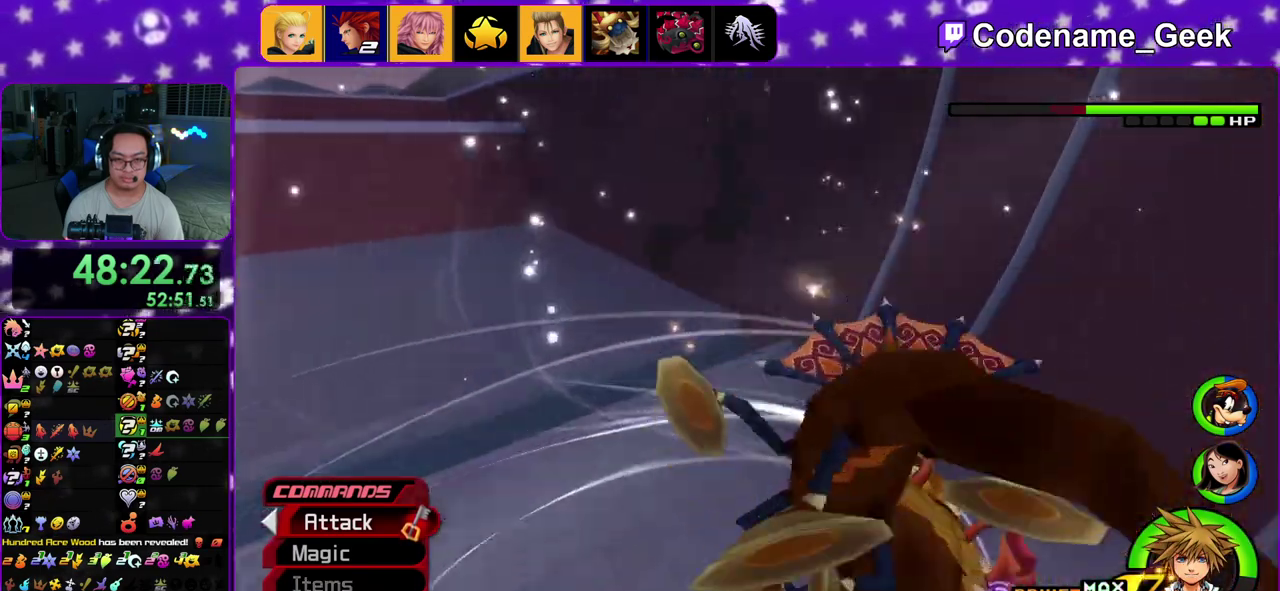
{"dt_ms": 400, "buttons": [], "left_stick": "up-right", "right_stick": "right"}
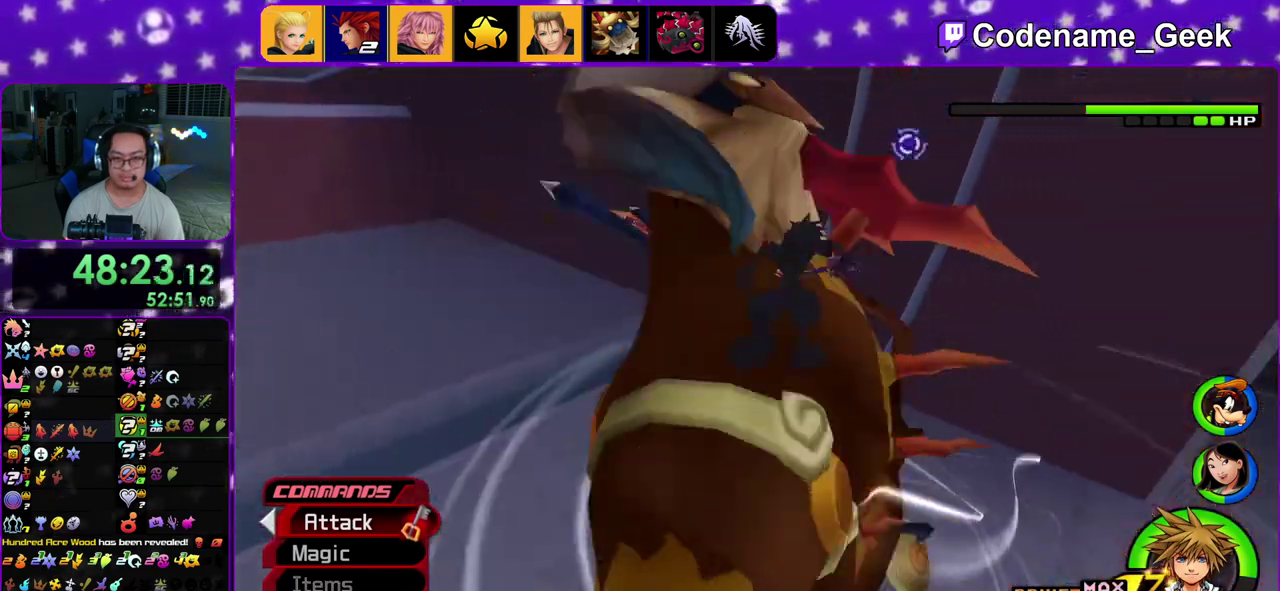
{"dt_ms": 600, "buttons": [], "left_stick": "up-right", "right_stick": "center"}
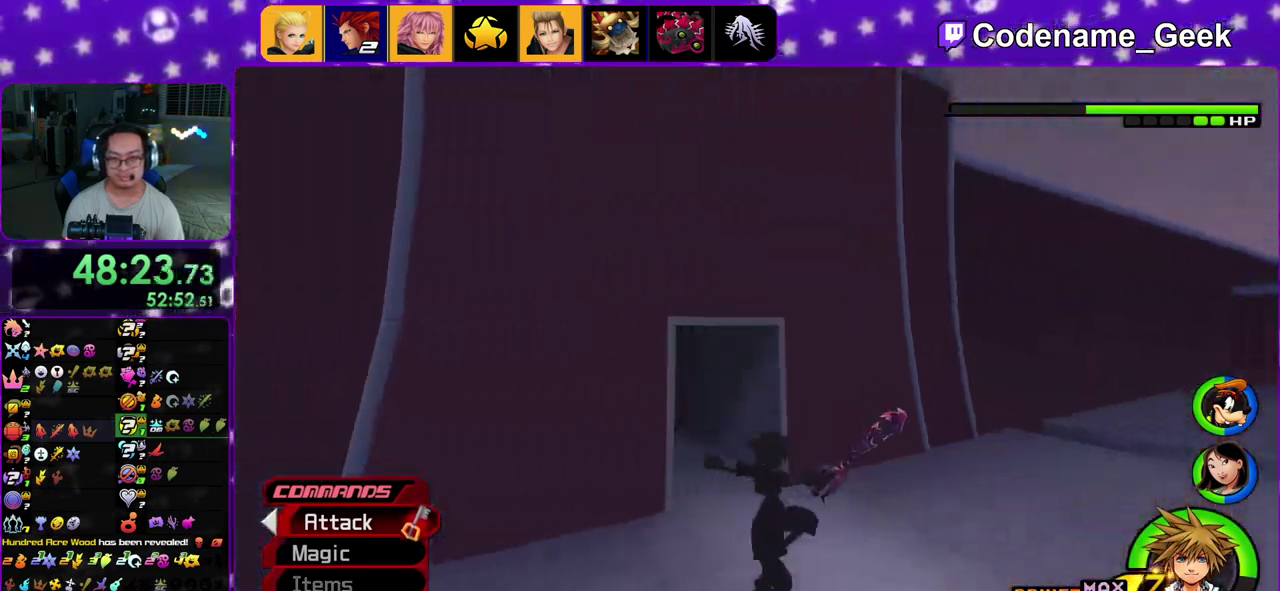
{"dt_ms": 300, "buttons": [], "left_stick": "up-right", "right_stick": "center"}
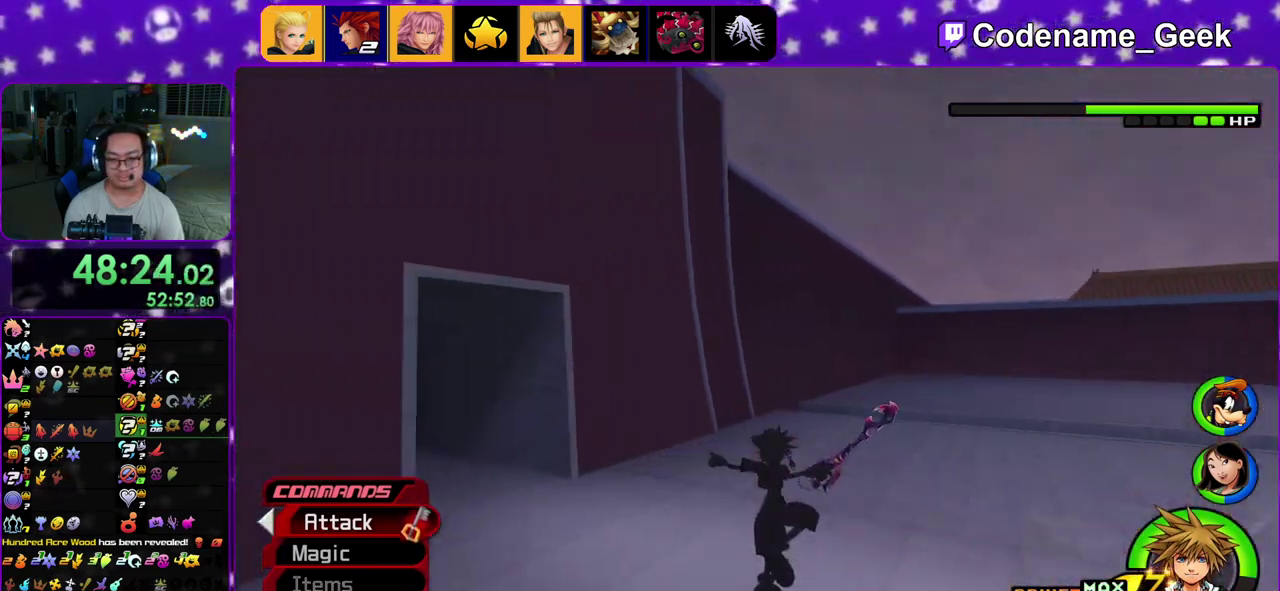
{"dt_ms": 700, "buttons": [], "left_stick": "up", "right_stick": "down"}
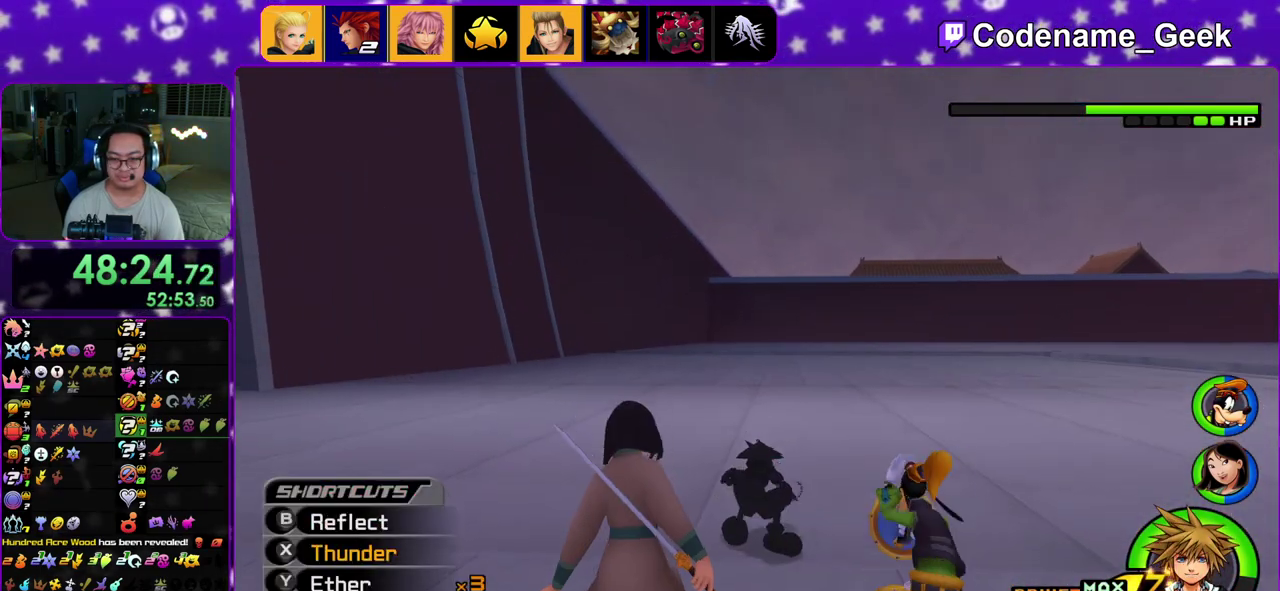
{"dt_ms": 400, "buttons": ["Y"], "left_stick": "up", "right_stick": "center", "events": [[150, "Y", "down"], [150, "right_stick", "center"], [233, "Y", "up"], [333, "Y", "down"]]}
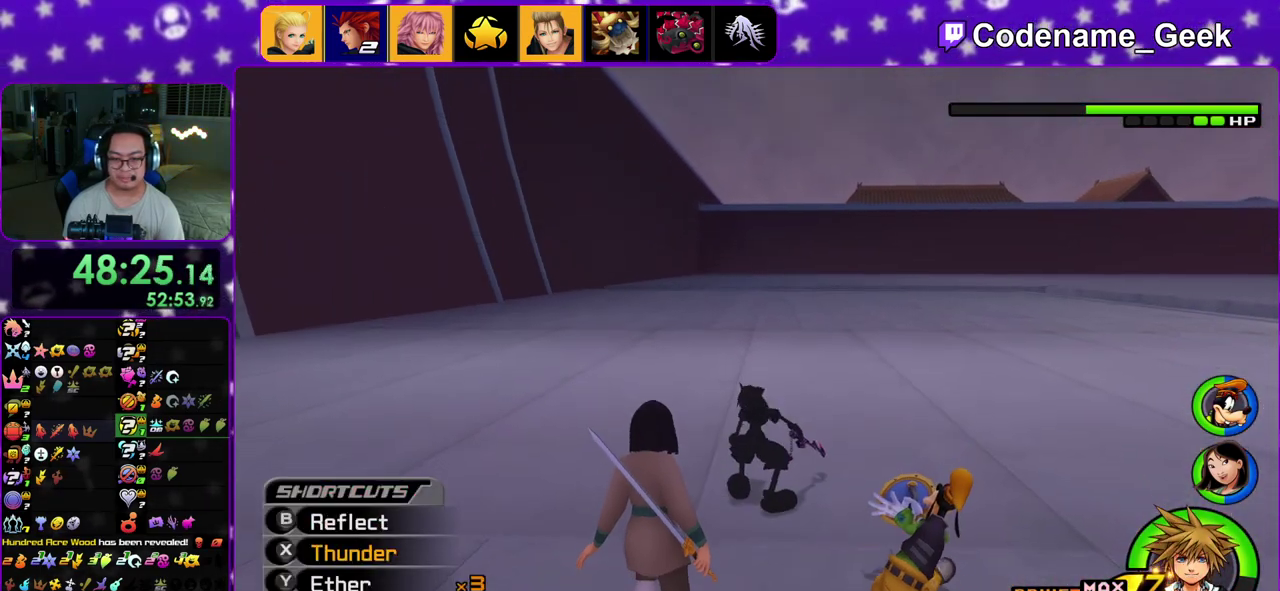
{"dt_ms": 600, "buttons": [], "left_stick": "up", "right_stick": "right", "events": [[17, "Y", "up"], [133, "left_stick", "up-left"], [417, "right_stick", "up"], [500, "right_stick", "center"], [550, "left_stick", "up"], [567, "right_stick", "right"]]}
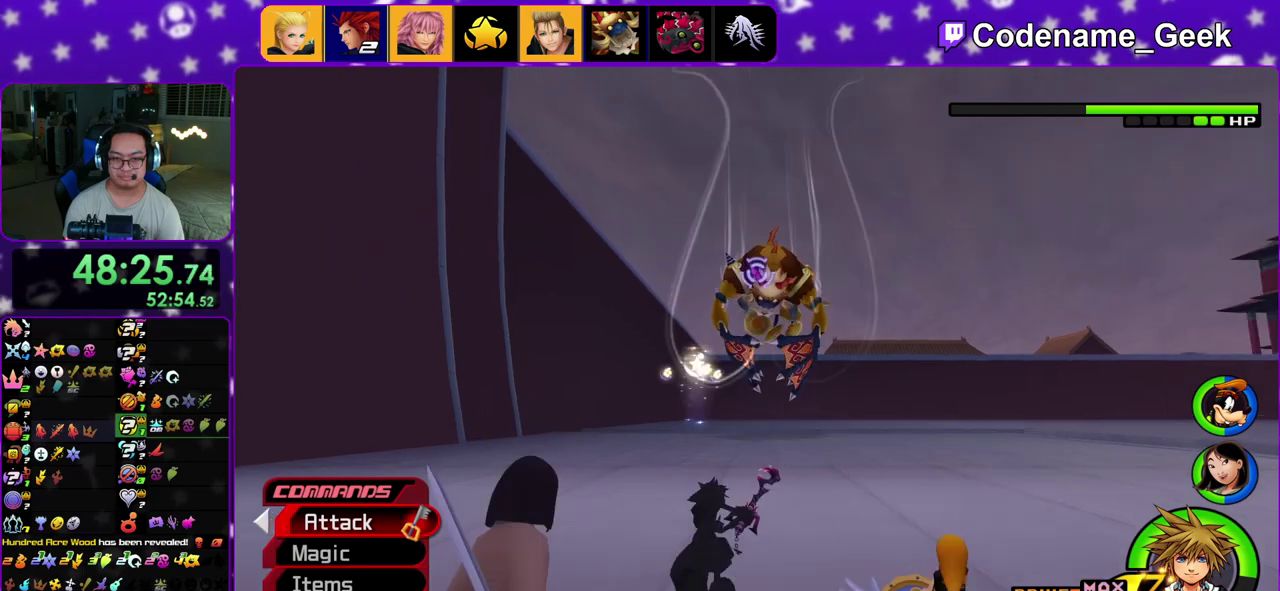
{"dt_ms": 500, "buttons": [], "left_stick": "up", "right_stick": "down", "events": [[33, "right_stick", "center"], [150, "left_stick", "up-left"], [400, "right_stick", "down"], [433, "left_stick", "up"]]}
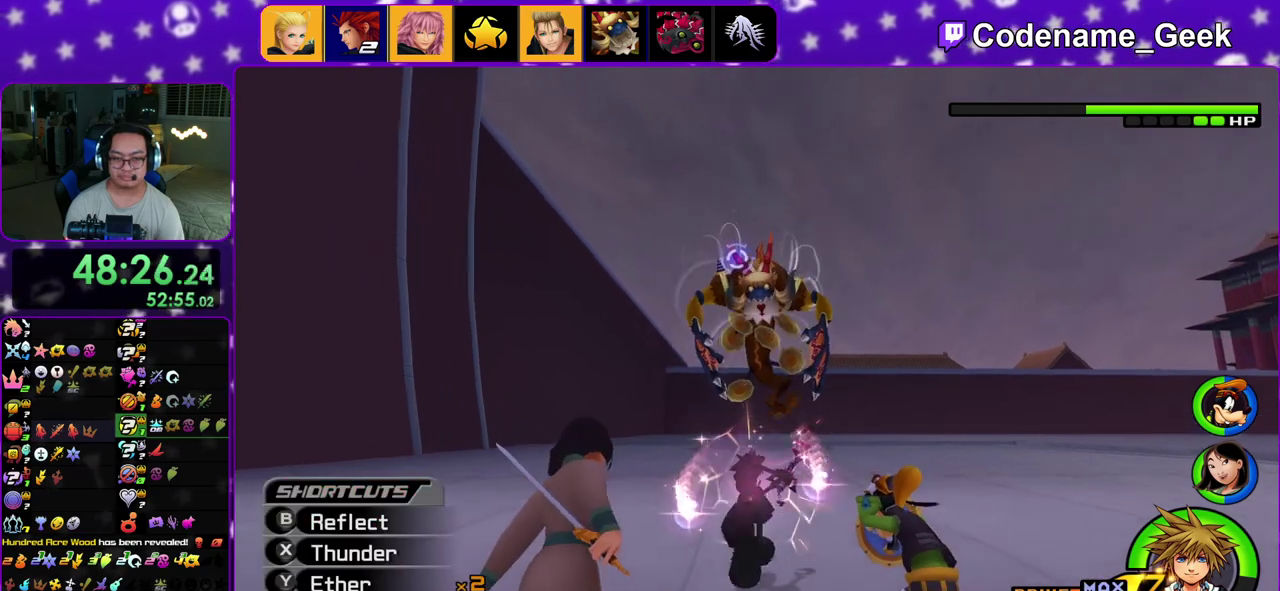
{"dt_ms": 500, "buttons": ["A"], "left_stick": "up", "right_stick": "down", "events": [[150, "A", "down"], [233, "A", "up"], [333, "A", "down"], [450, "A", "up"], [500, "A", "down"]]}
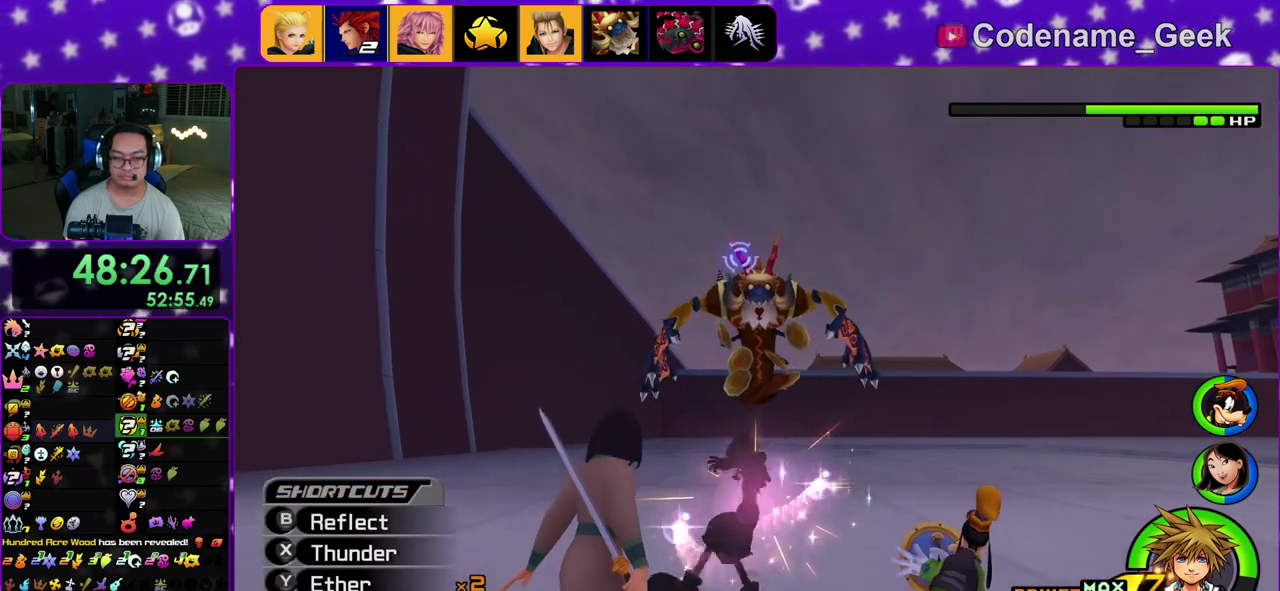
{"dt_ms": 400, "buttons": ["A"], "left_stick": "up", "right_stick": "center", "events": [[117, "A", "up"], [117, "right_stick", "center"], [183, "A", "down"], [283, "A", "up"], [383, "A", "down"]]}
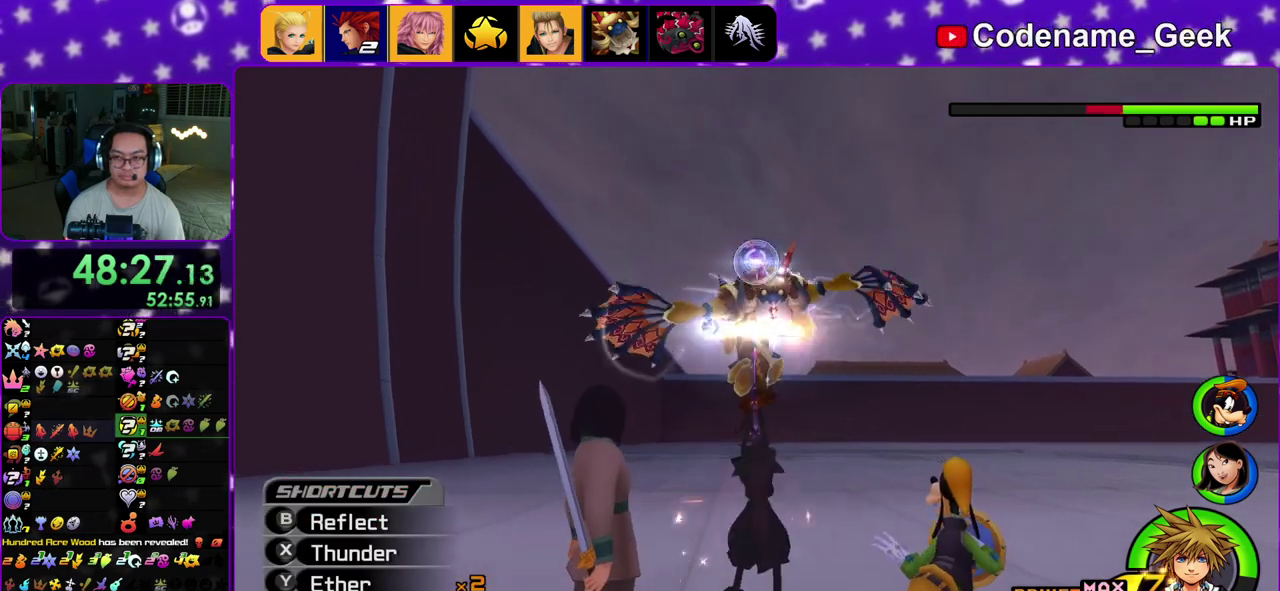
{"dt_ms": 600, "buttons": ["A"], "left_stick": "up", "right_stick": "center", "events": [[50, "A", "up"], [183, "A", "down"], [250, "A", "up"], [333, "A", "down"], [433, "A", "up"], [517, "A", "down"]]}
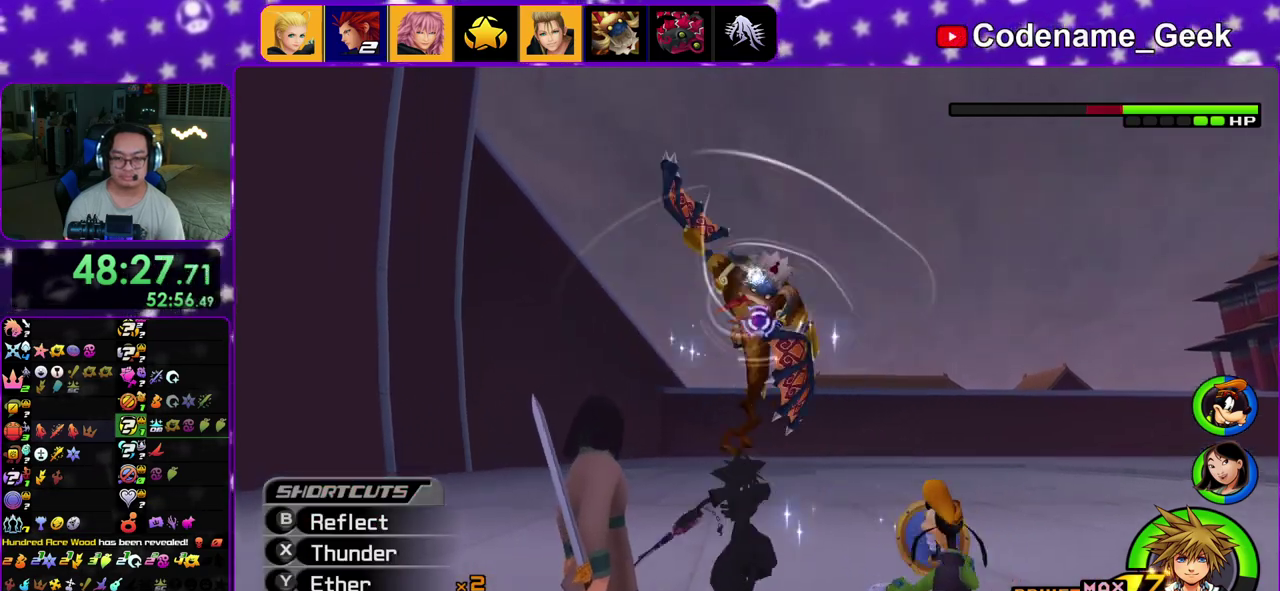
{"dt_ms": 300, "buttons": [], "left_stick": "up", "right_stick": "center", "events": [[33, "A", "up"]]}
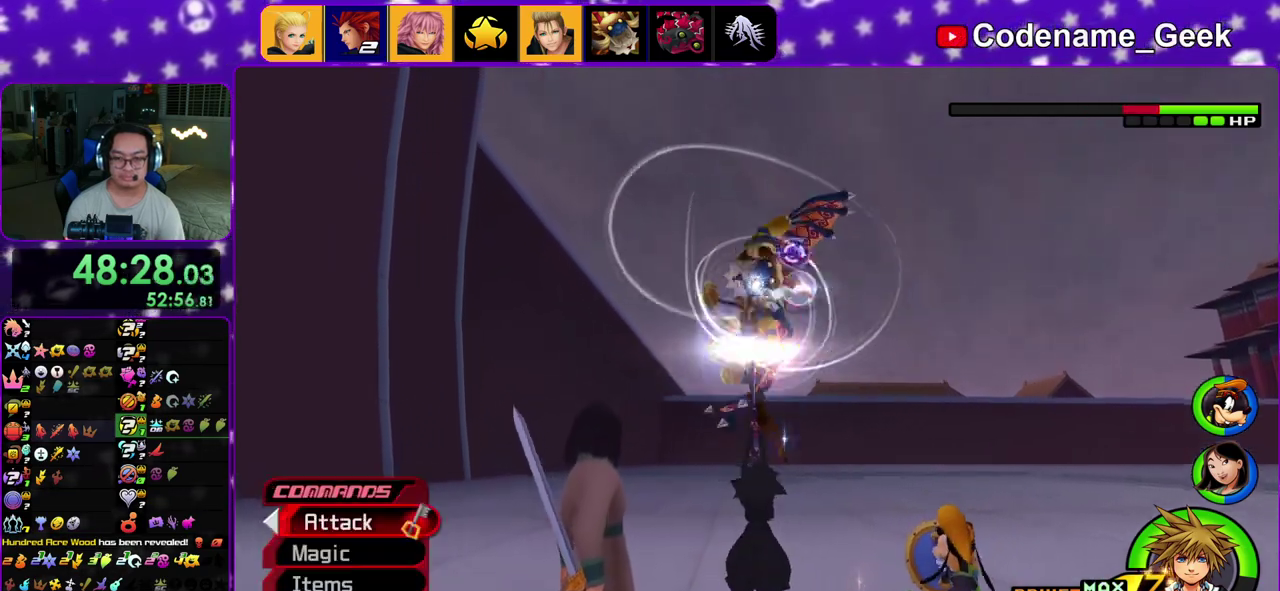
{"dt_ms": 700, "buttons": [], "left_stick": "up", "right_stick": "center", "events": [[233, "right_stick", "down"], [550, "right_stick", "down-right"], [617, "right_stick", "center"]]}
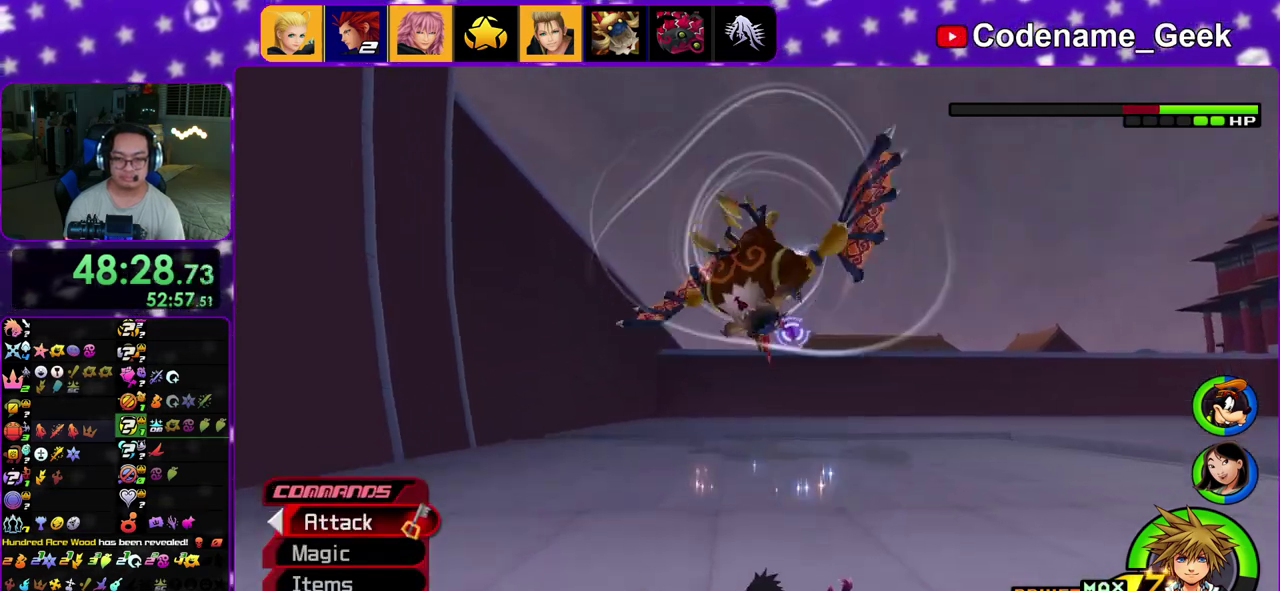
{"dt_ms": 400, "buttons": ["B"], "left_stick": "up", "right_stick": "center", "events": [[350, "B", "down"]]}
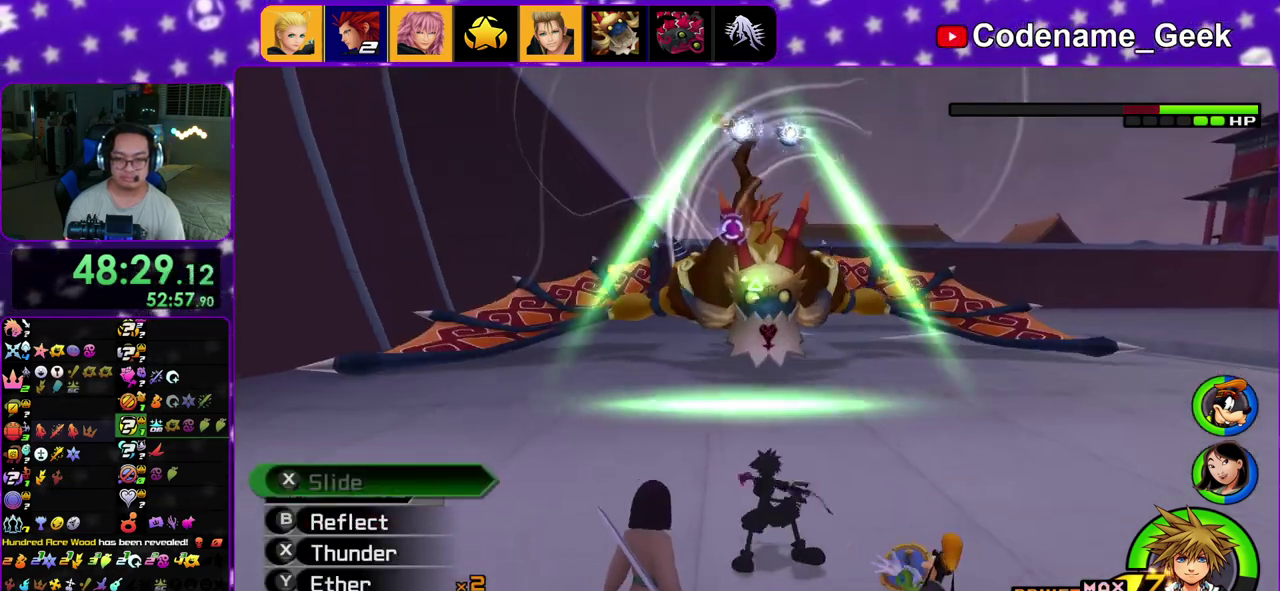
{"dt_ms": 800, "buttons": ["X", "START"], "left_stick": "center", "right_stick": "down"}
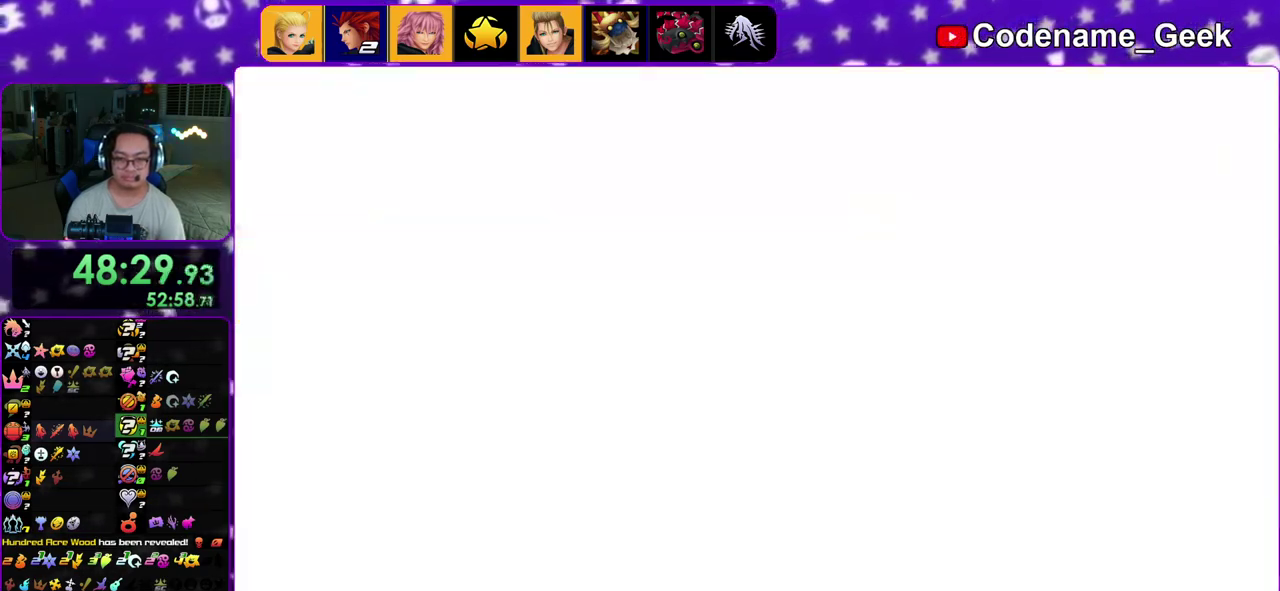
{"dt_ms": 300, "buttons": [], "left_stick": "center", "right_stick": "down"}
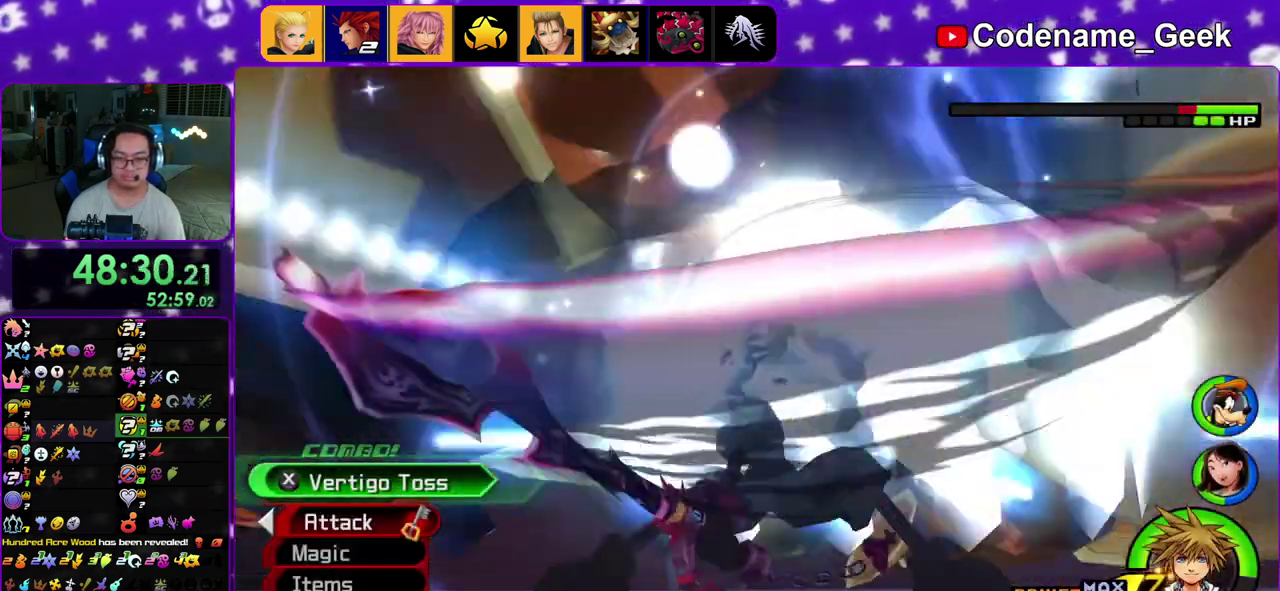
{"dt_ms": 600, "buttons": [], "left_stick": "center", "right_stick": "down", "events": [[50, "X", "down"], [167, "X", "up"], [250, "X", "down"], [367, "X", "up"], [450, "X", "down"], [583, "X", "up"]]}
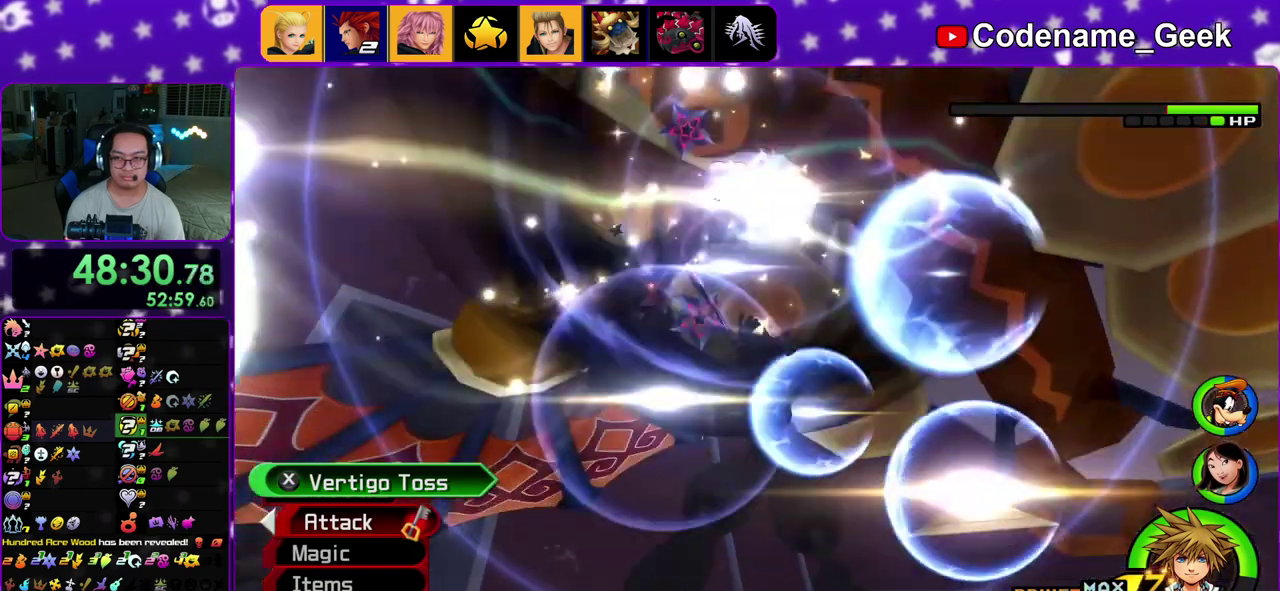
{"dt_ms": 400, "buttons": [], "left_stick": "center", "right_stick": "down", "events": [[50, "X", "down"], [167, "X", "up"], [283, "X", "down"], [383, "X", "up"]]}
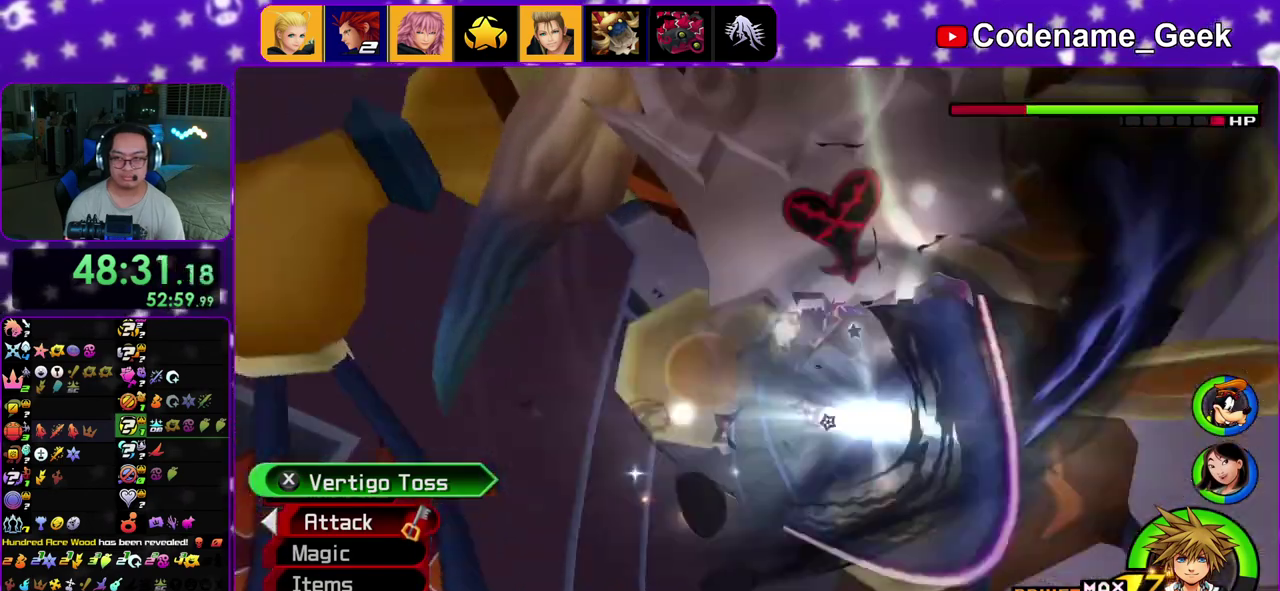
{"dt_ms": 400, "buttons": [], "left_stick": "center", "right_stick": "down", "events": [[33, "X", "down"], [167, "X", "up"], [233, "X", "down"], [350, "X", "up"]]}
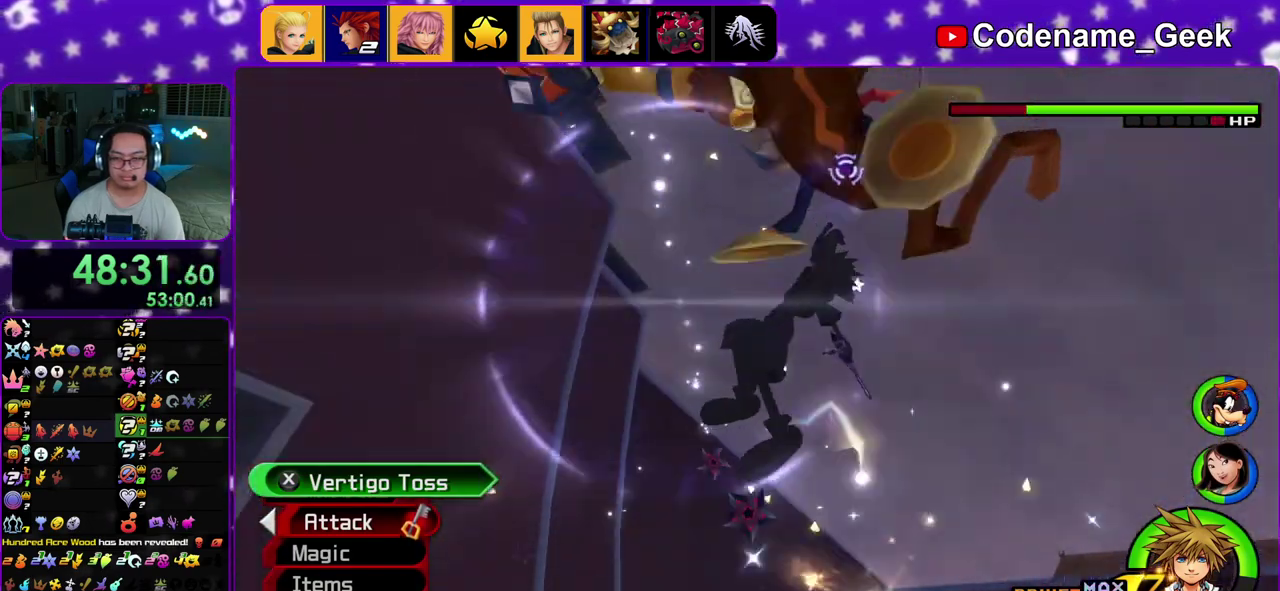
{"dt_ms": 600, "buttons": [], "left_stick": "center", "right_stick": "down", "events": [[33, "X", "down"], [150, "X", "up"], [233, "X", "down"], [333, "X", "up"], [417, "X", "down"], [533, "X", "up"]]}
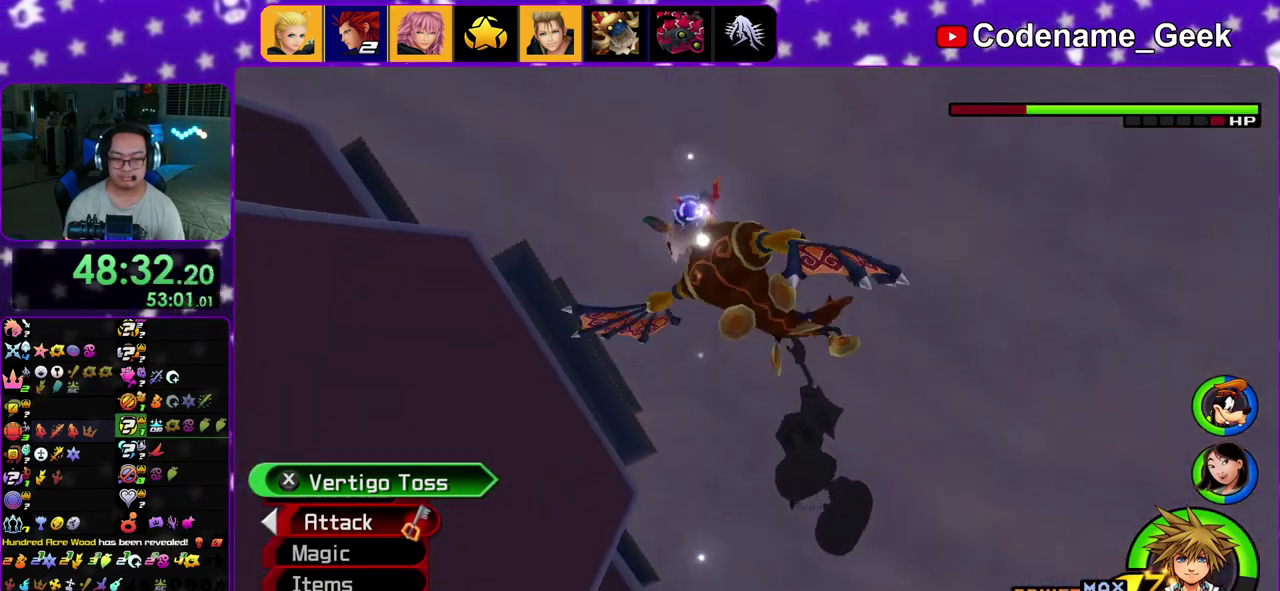
{"dt_ms": 500, "buttons": [], "left_stick": "center", "right_stick": "down", "events": [[33, "DPAD_LEFT", "down"], [83, "DPAD_LEFT", "up"]]}
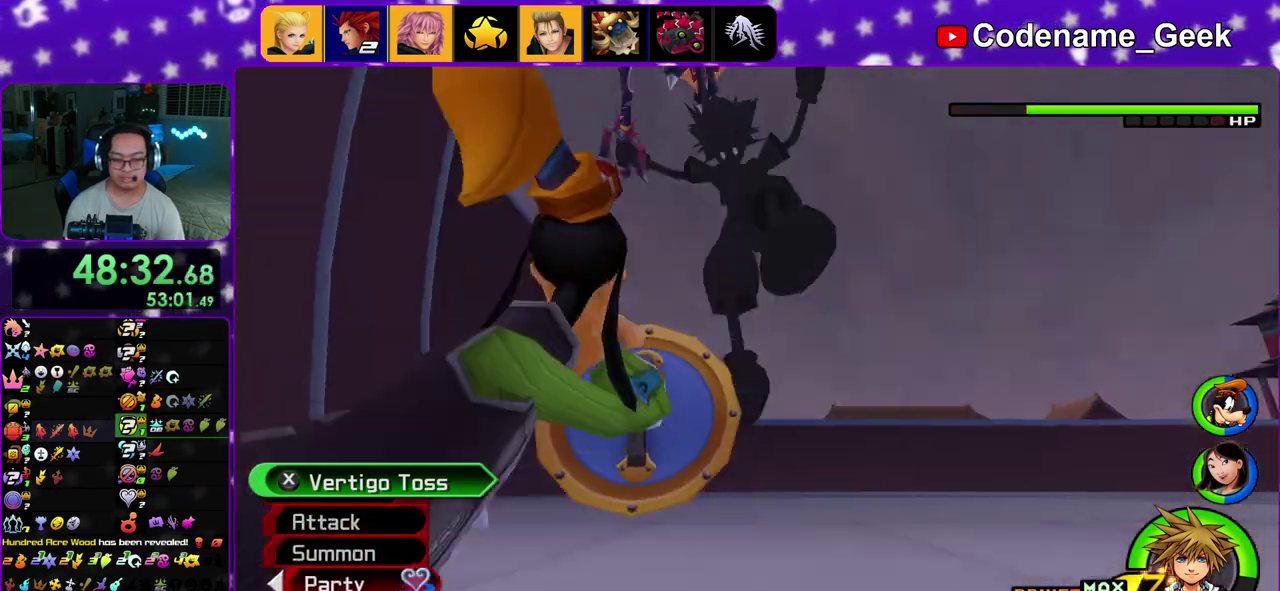
{"dt_ms": 500, "buttons": [], "left_stick": "center", "right_stick": "down", "events": []}
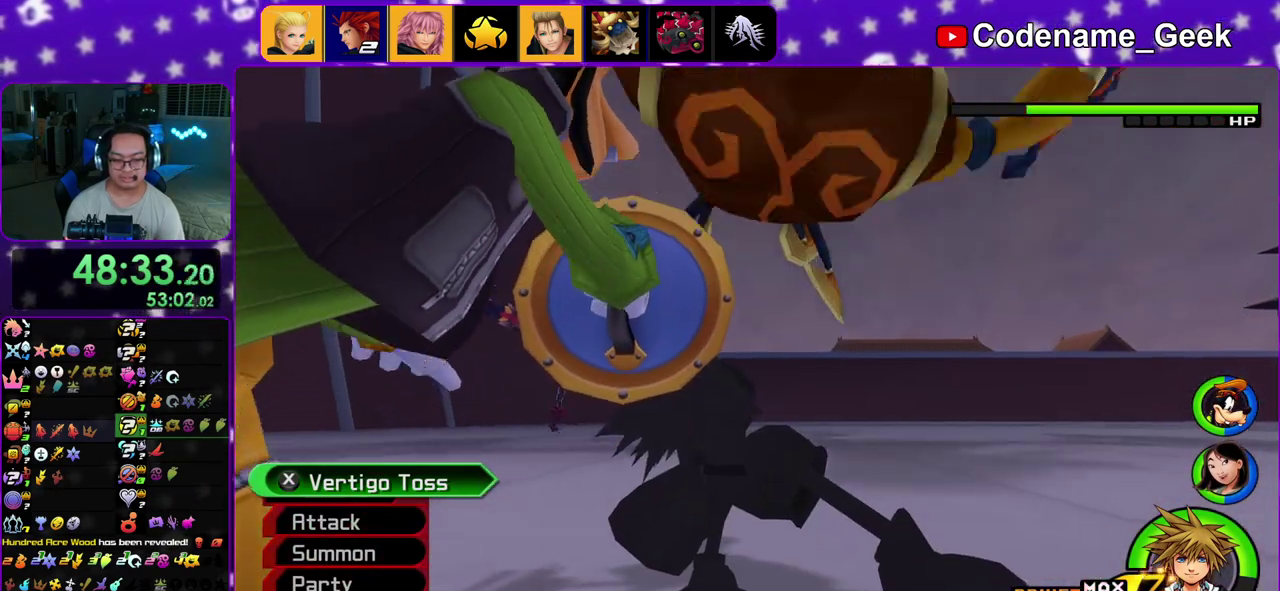
{"dt_ms": 400, "buttons": [], "left_stick": "center", "right_stick": "down", "events": [[250, "START", "down"], [250, "left_stick", "down"], [367, "START", "up"], [367, "left_stick", "center"]]}
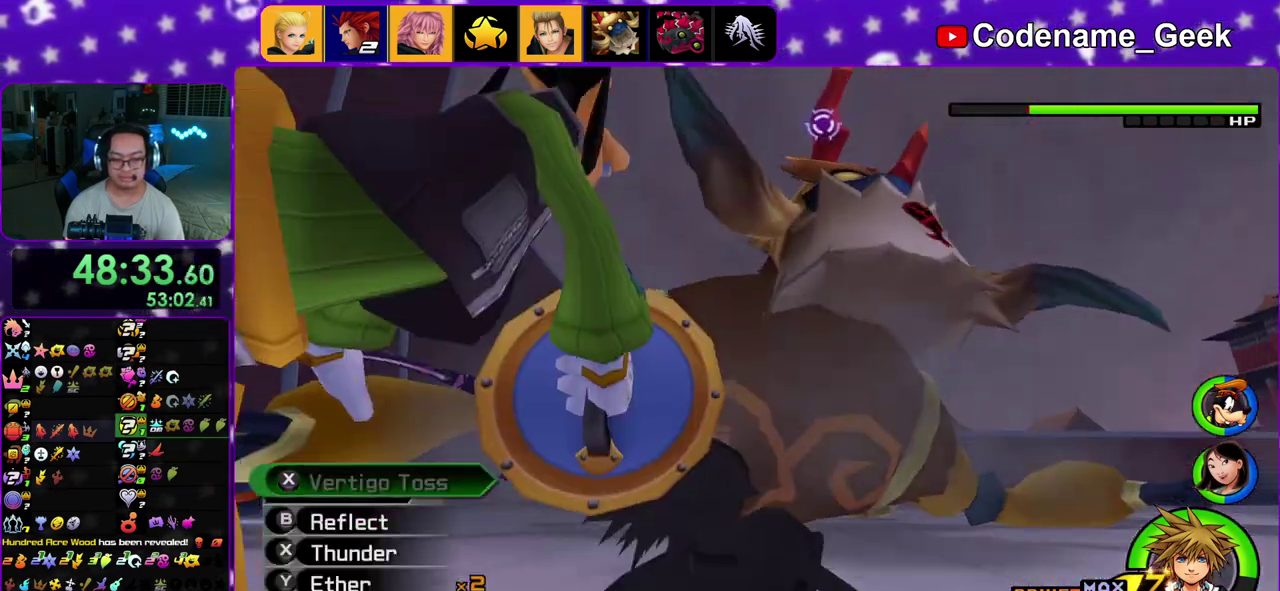
{"dt_ms": 800, "buttons": [], "left_stick": "right", "right_stick": "down", "events": [[83, "right_stick", "center"], [117, "left_stick", "up-right"], [250, "right_stick", "down"], [400, "right_stick", "center"], [483, "left_stick", "right"], [667, "right_stick", "down"]]}
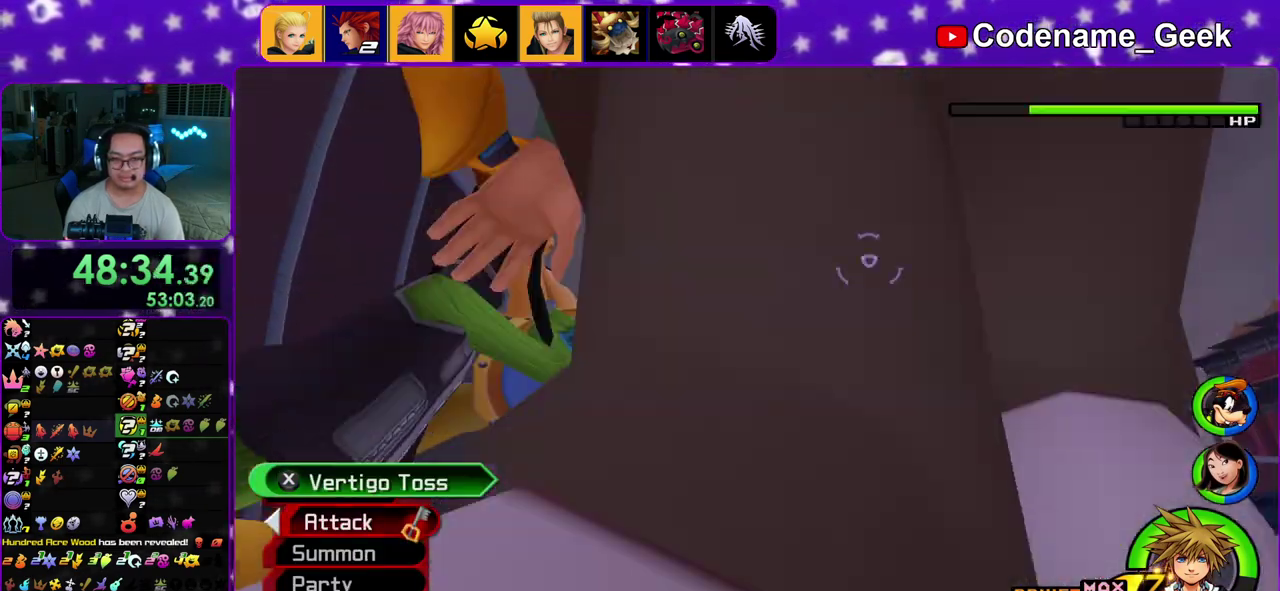
{"dt_ms": 300, "buttons": [], "left_stick": "right", "right_stick": "down", "events": []}
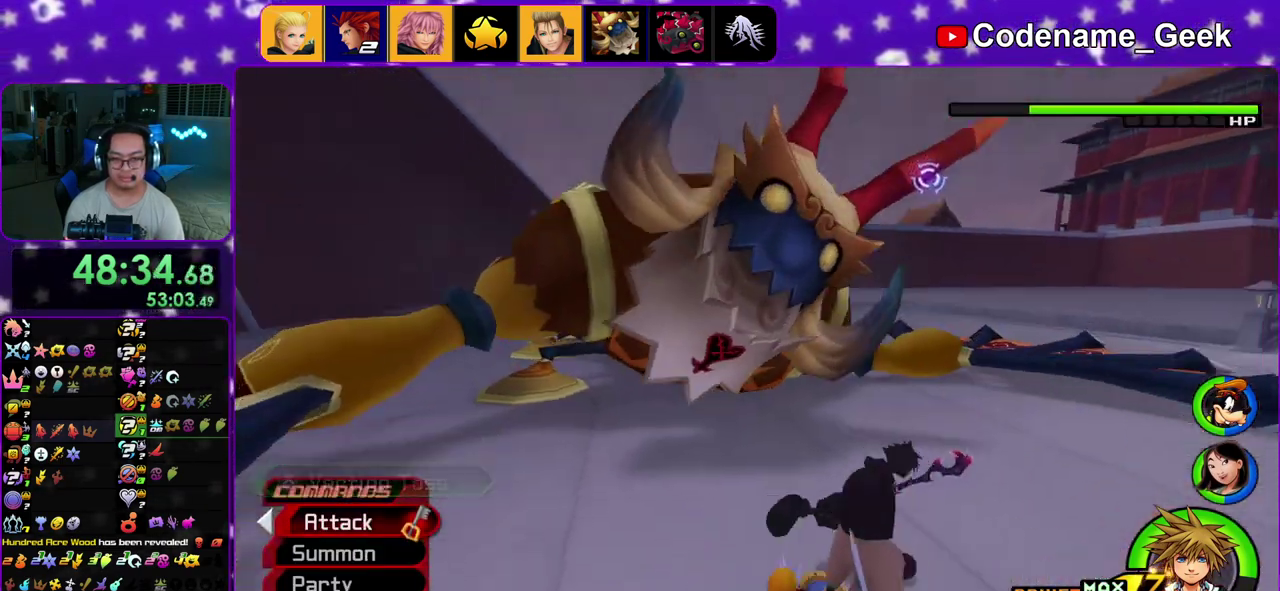
{"dt_ms": 600, "buttons": [], "left_stick": "center", "right_stick": "center", "events": [[17, "left_stick", "up-right"], [17, "right_stick", "center"], [117, "left_stick", "up"], [300, "A", "down"], [400, "A", "up"], [433, "left_stick", "center"], [467, "A", "down"], [533, "A", "up"]]}
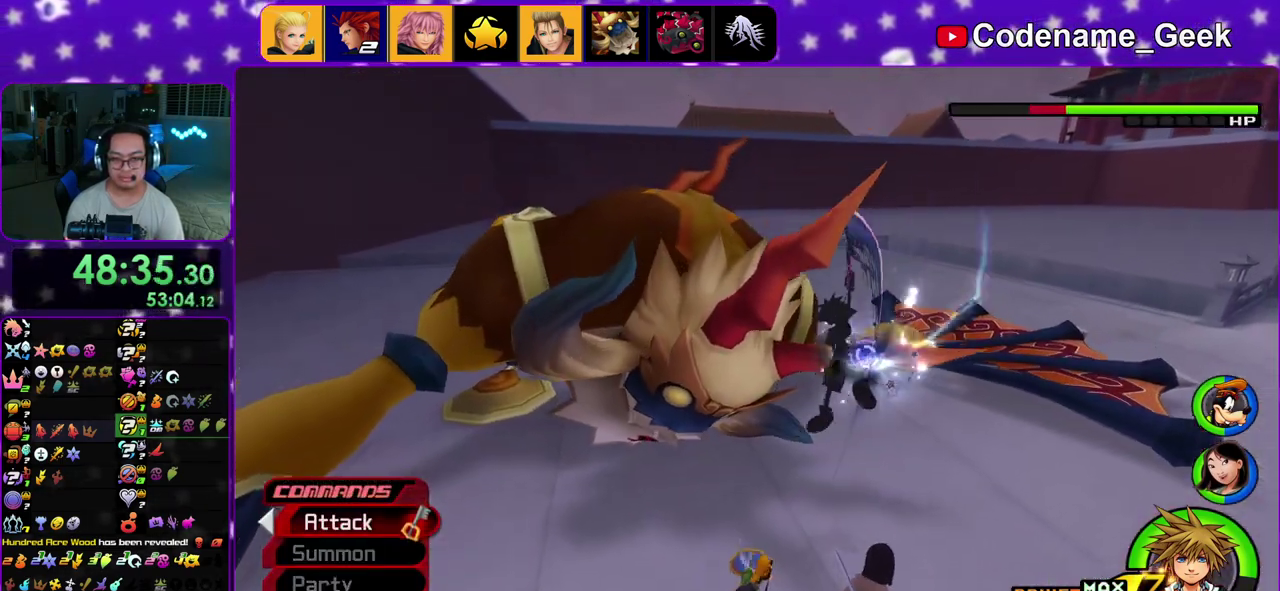
{"dt_ms": 400, "buttons": ["Y"], "left_stick": "center", "right_stick": "down-left"}